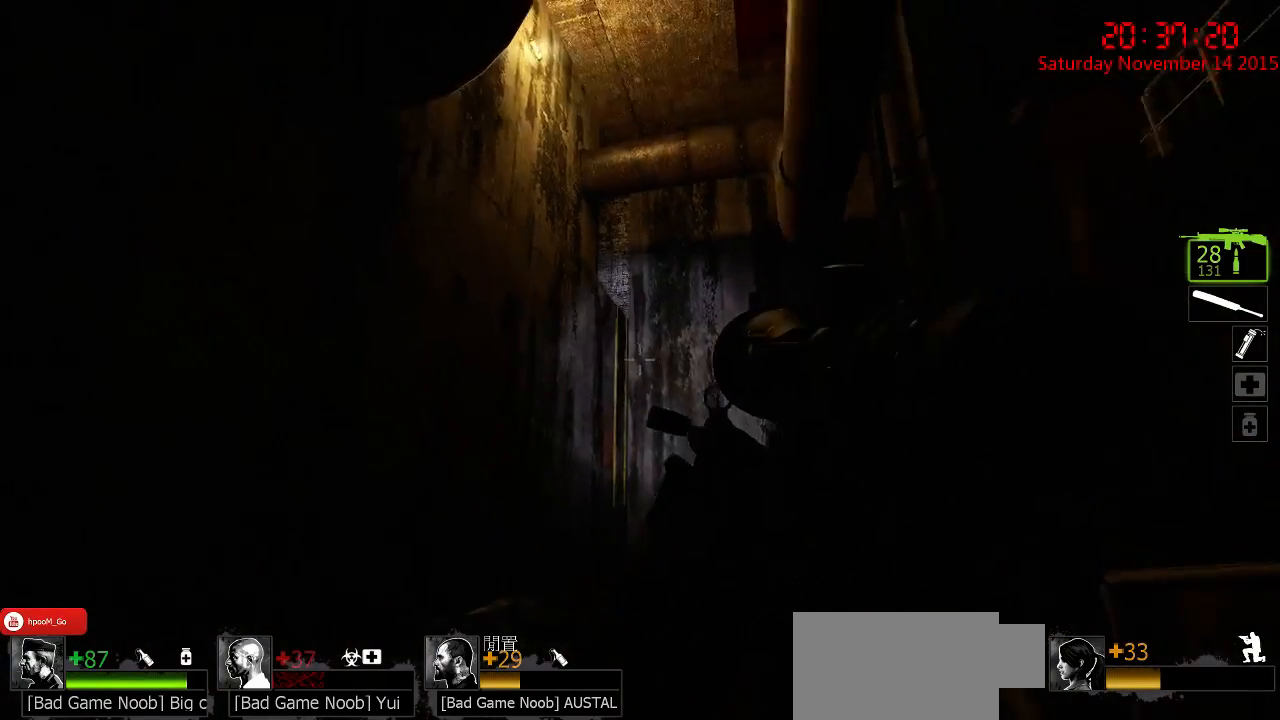
Gameplay with keyboard and mouse; each line is a JSON object with the keys and mouse buttons held at the frame after it. "events" lists presses ("down") and releases ("up") of "1", "2", "3", "4", "5", "a", "c", "caps_lock", "ctrl", "d", "e", "f", "g", "q", "r", "s", "shift", "space", "tab", "w", "x", "z", "mouse_left" and "mouse_right" between this image and that frame as [ms after this image, input, new state], when the widget could be followed in between. "mouse_left", "mouse_right" = the "left", "right" buttons of the "mouse" list. No other keys are recorded. Mouse movement is not recorded.
{"keys": ["a", "ctrl", "s"], "mouse": [], "events": [[234, "w", "up"], [400, "s", "down"]]}
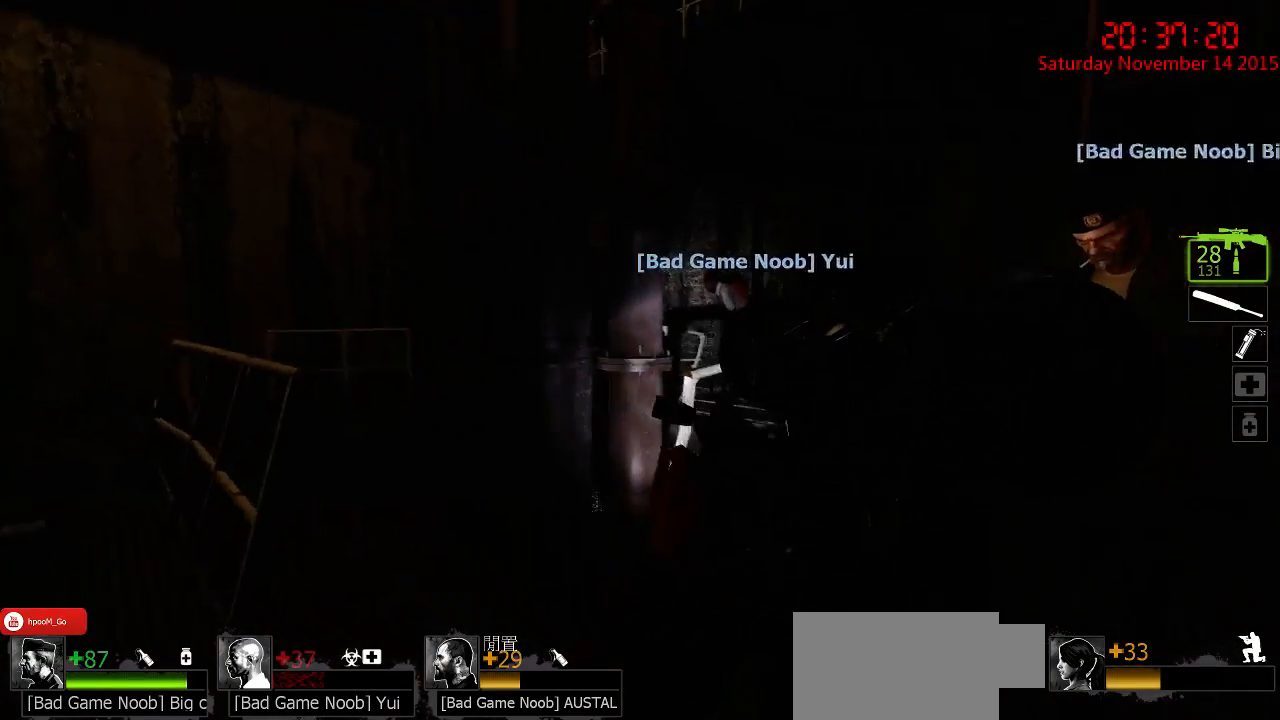
{"keys": ["ctrl", "w"], "mouse": [], "events": [[150, "s", "up"], [317, "w", "down"], [484, "a", "up"]]}
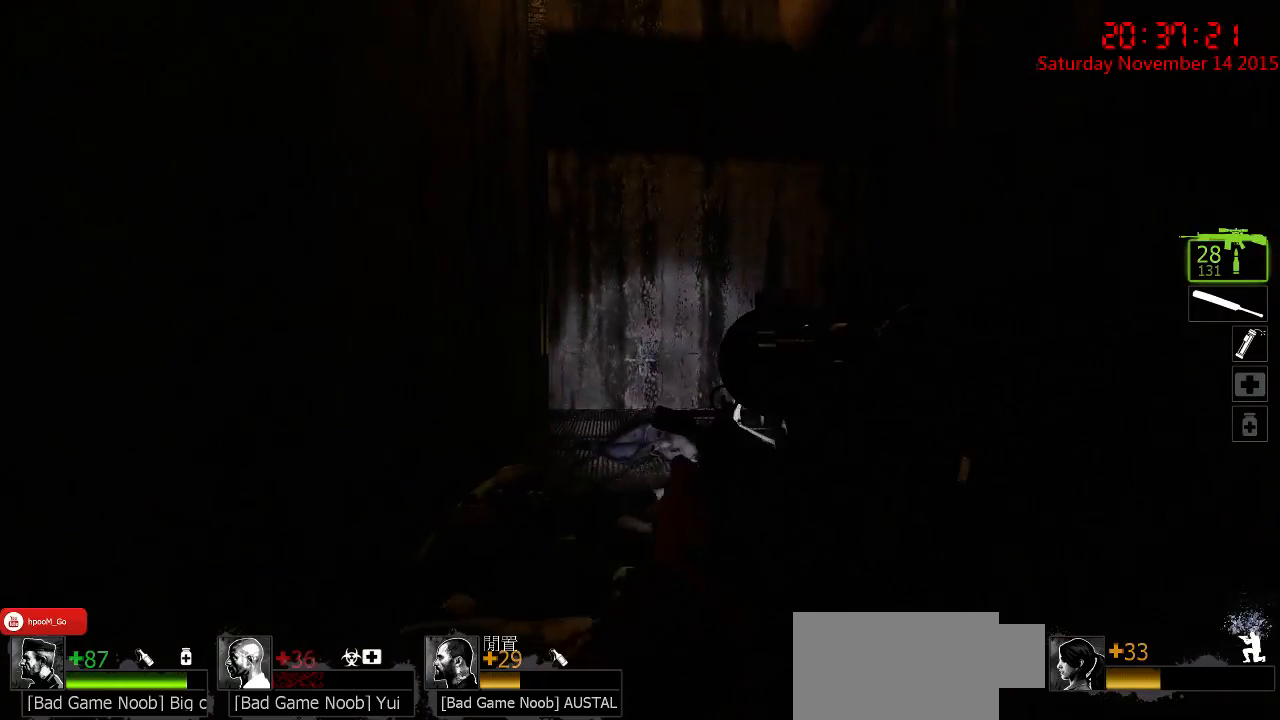
{"keys": ["a", "ctrl", "w"], "mouse": [], "events": [[250, "a", "down"]]}
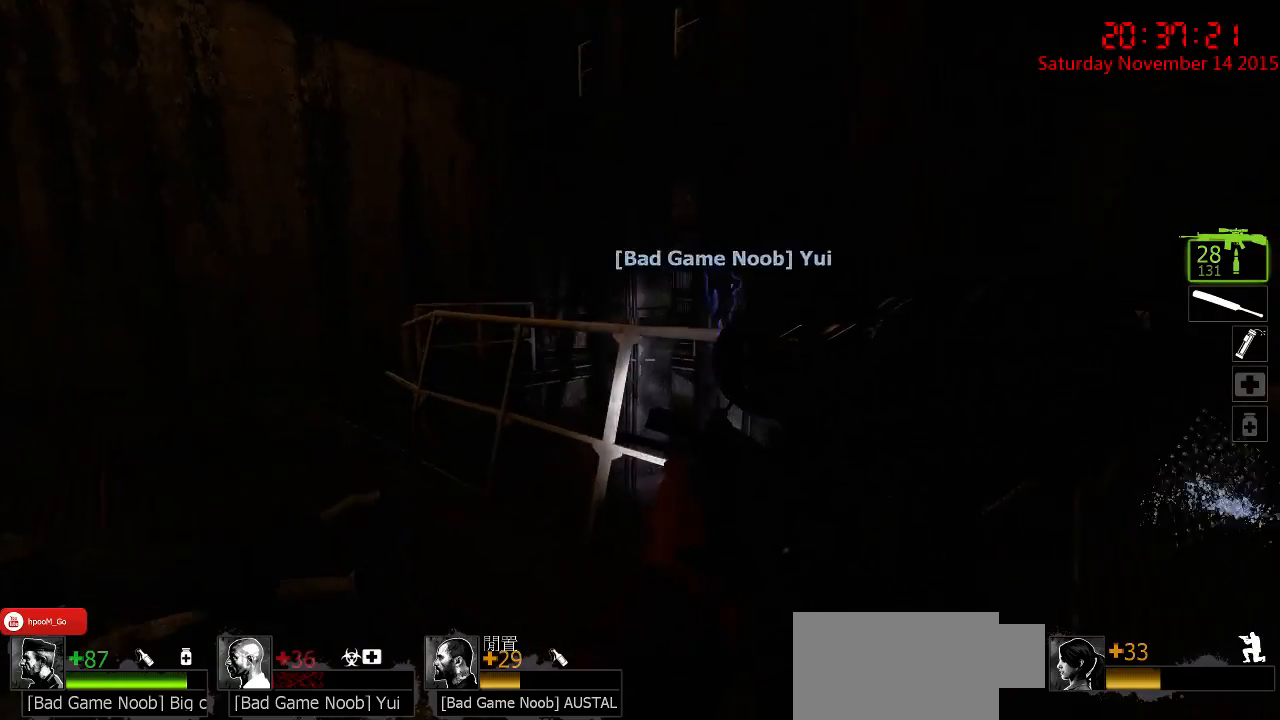
{"keys": ["a", "ctrl", "w"], "mouse": [], "events": []}
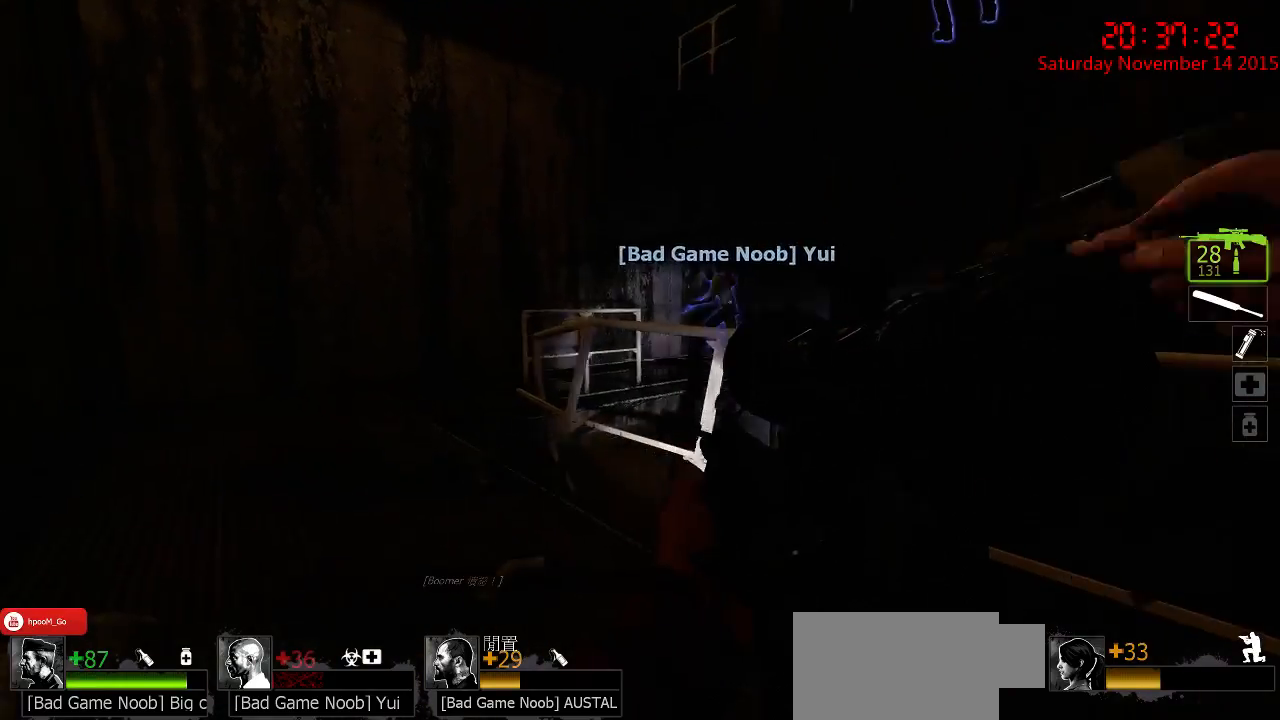
{"keys": ["a", "ctrl", "w"], "mouse": [], "events": []}
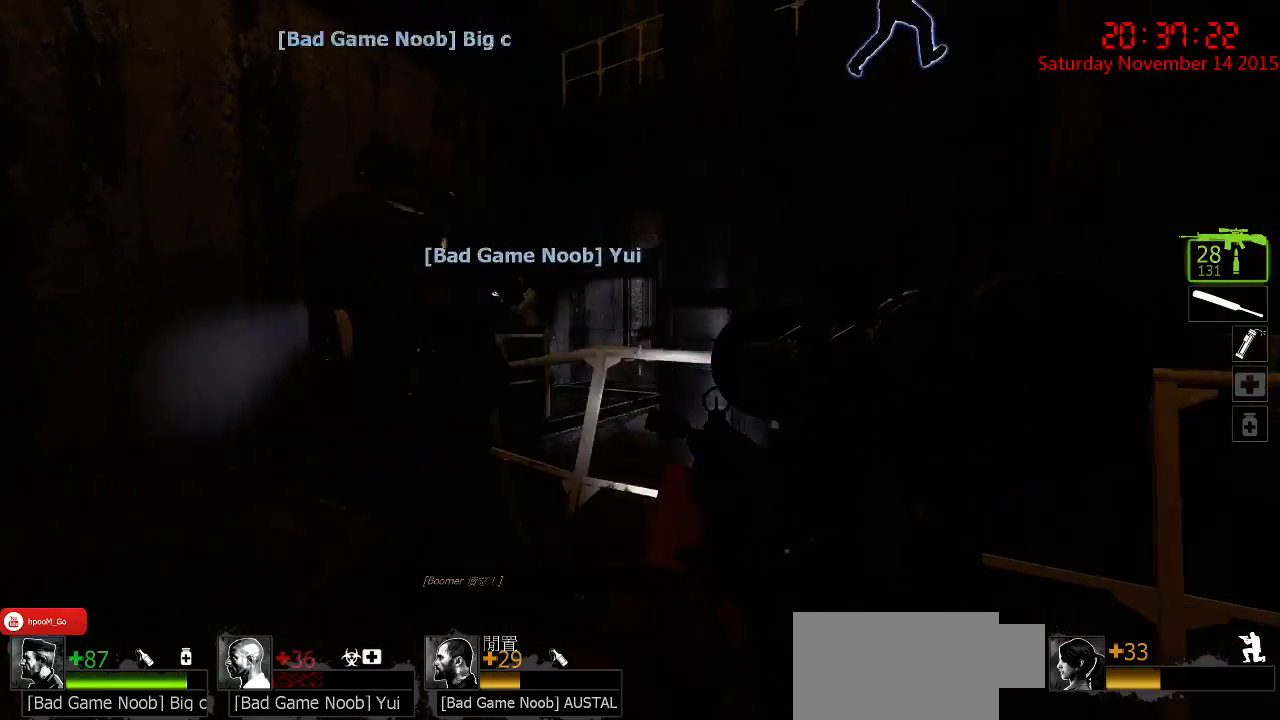
{"keys": ["a", "w"], "mouse": [], "events": [[150, "ctrl", "up"]]}
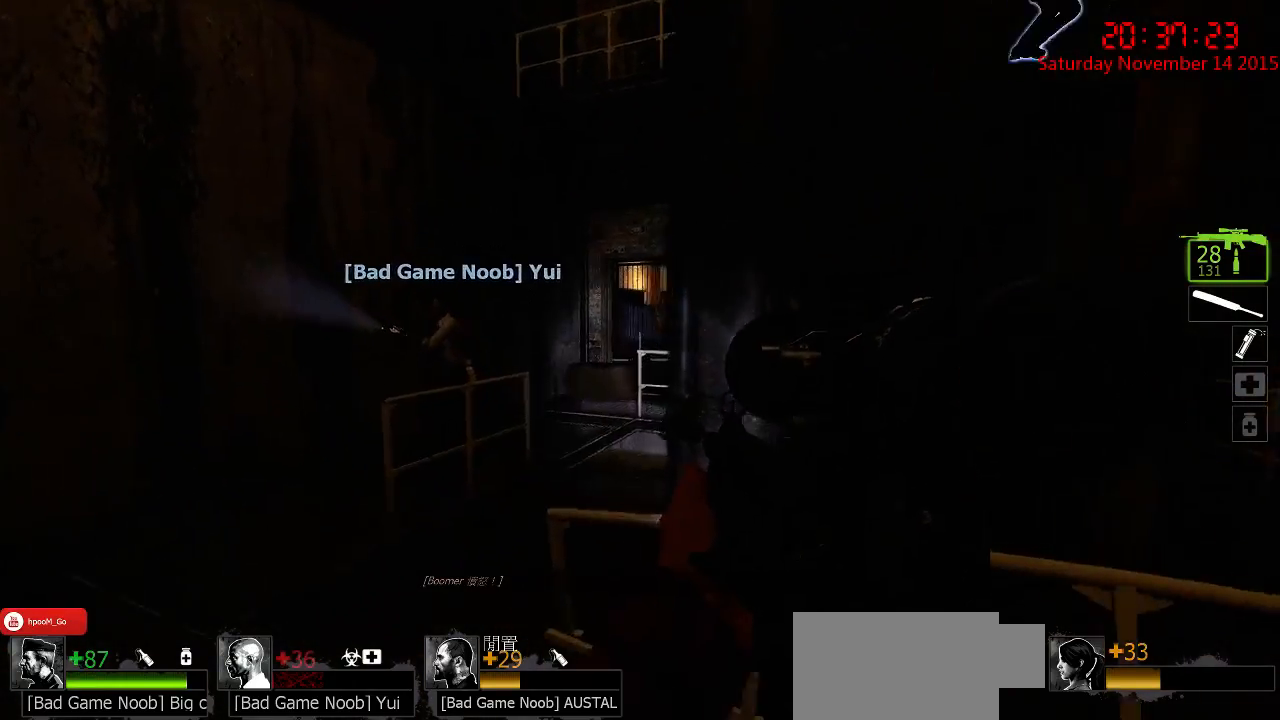
{"keys": ["d"], "mouse": [], "events": [[84, "w", "up"], [300, "a", "up"], [300, "w", "down"], [367, "d", "down"], [500, "w", "up"]]}
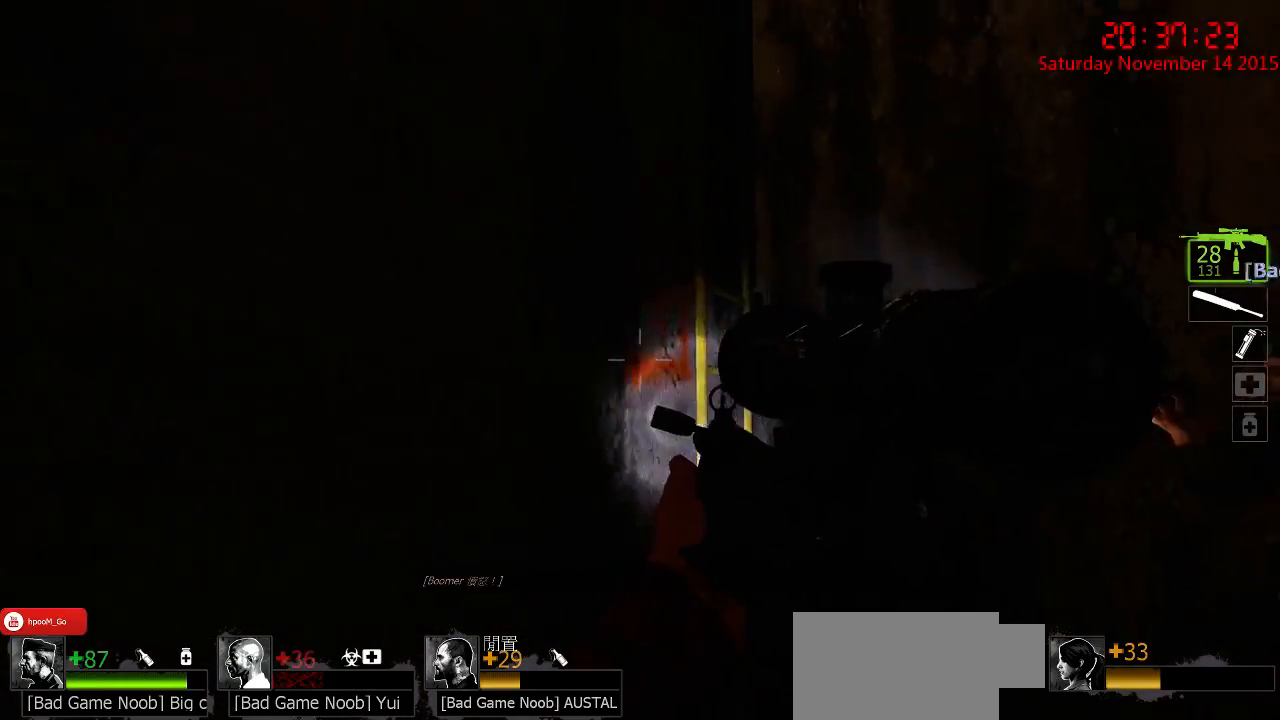
{"keys": [], "mouse": [], "events": [[134, "w", "down"], [284, "w", "up"], [384, "d", "up"]]}
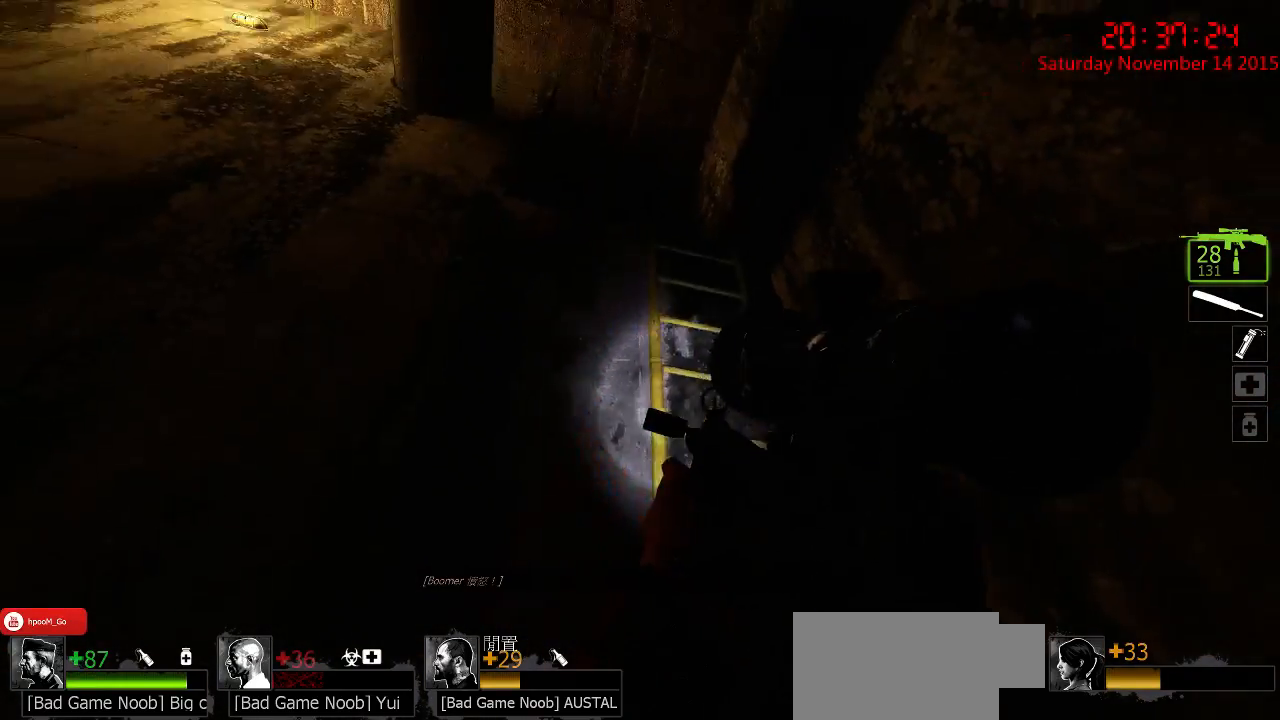
{"keys": ["w"], "mouse": [], "events": [[150, "d", "down"], [284, "d", "up"], [284, "w", "down"]]}
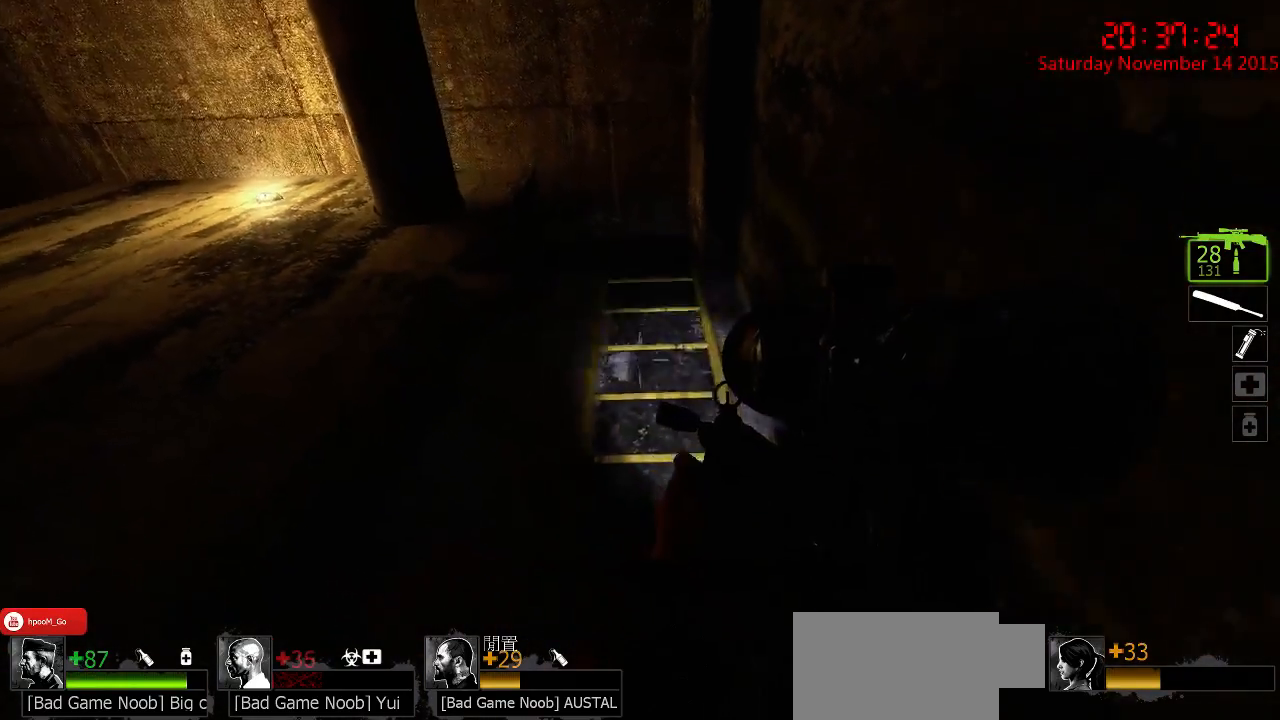
{"keys": ["w"], "mouse": [], "events": [[134, "space", "down"], [234, "space", "up"]]}
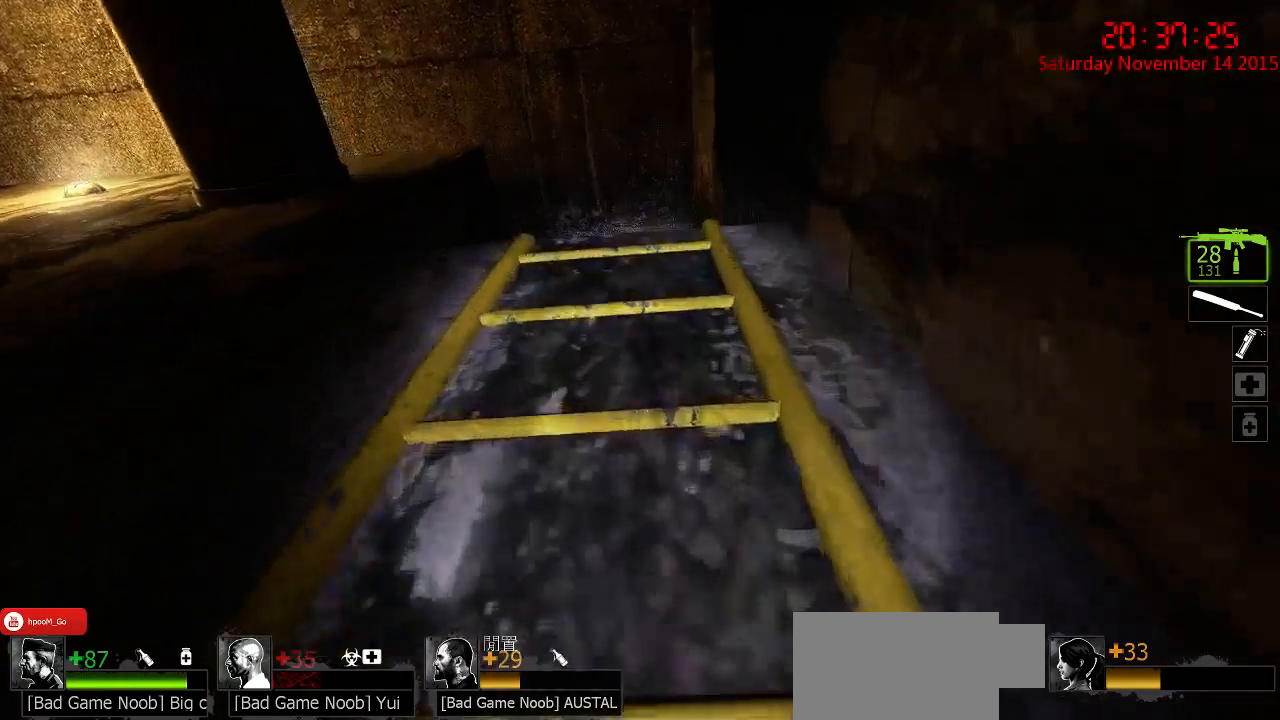
{"keys": ["w"], "mouse": [], "events": []}
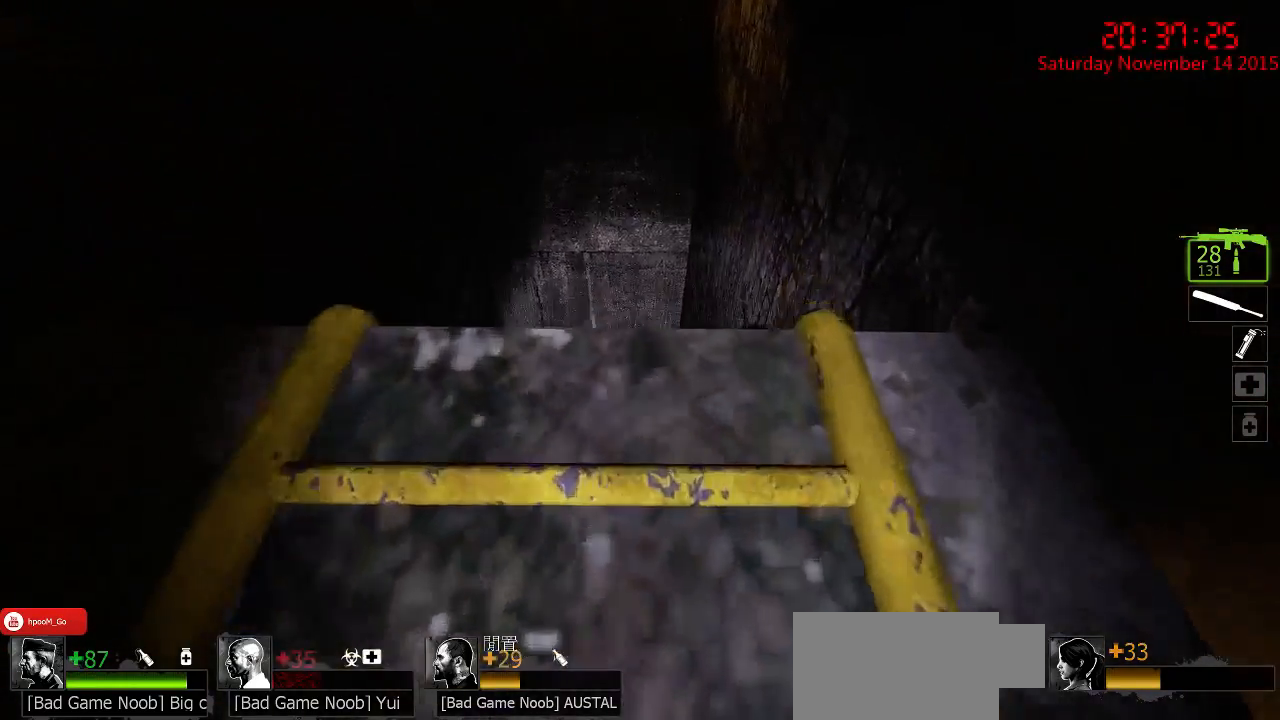
{"keys": [], "mouse": [], "events": [[234, "w", "up"]]}
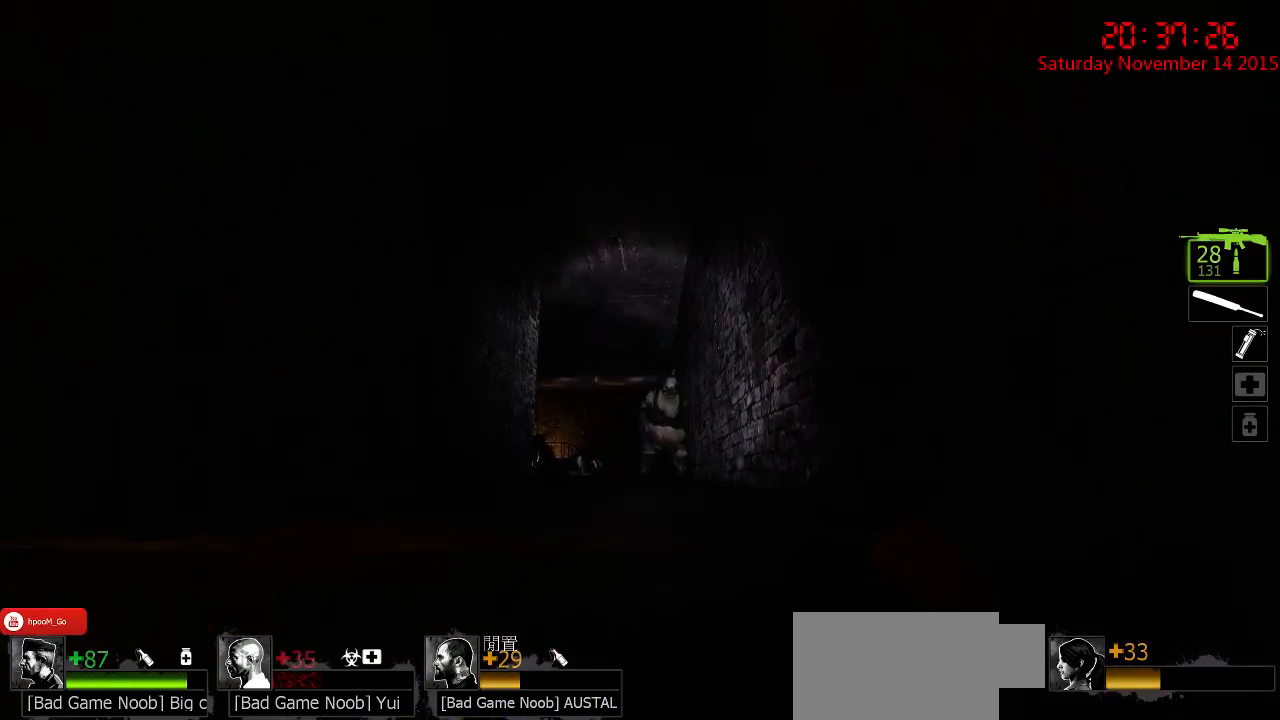
{"keys": ["s"], "mouse": [], "events": [[367, "s", "down"]]}
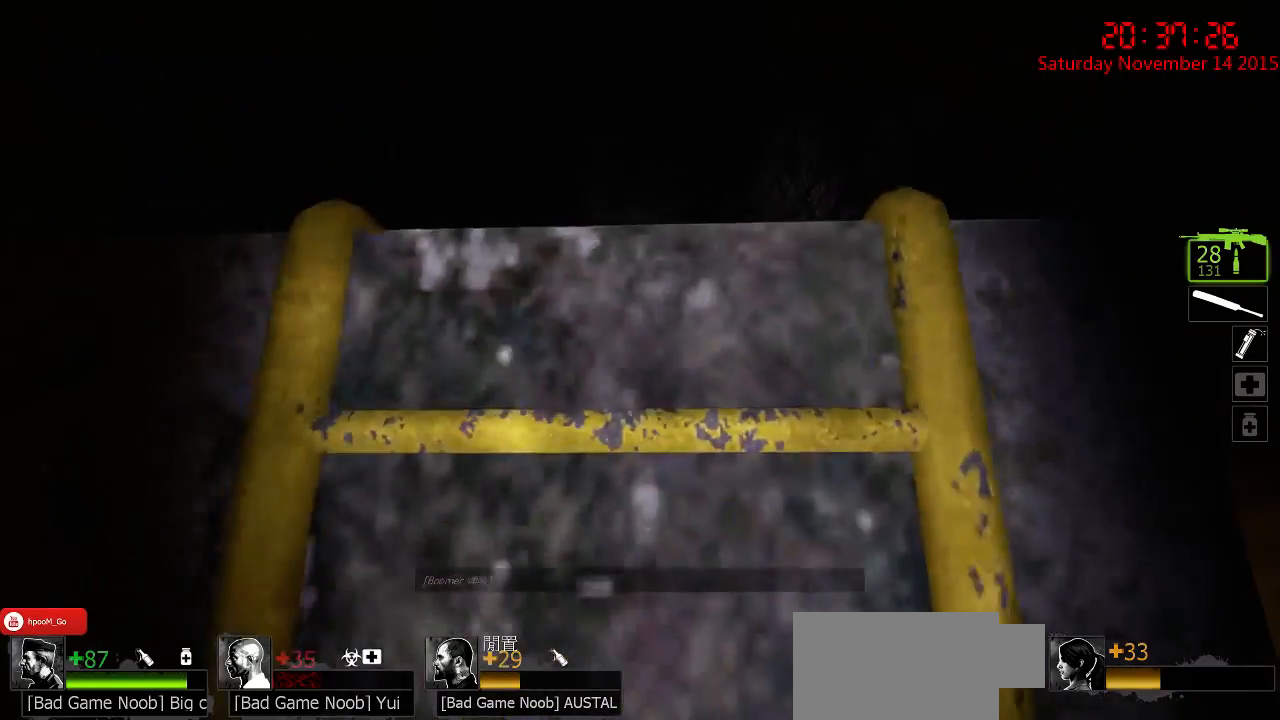
{"keys": ["s"], "mouse": [], "events": []}
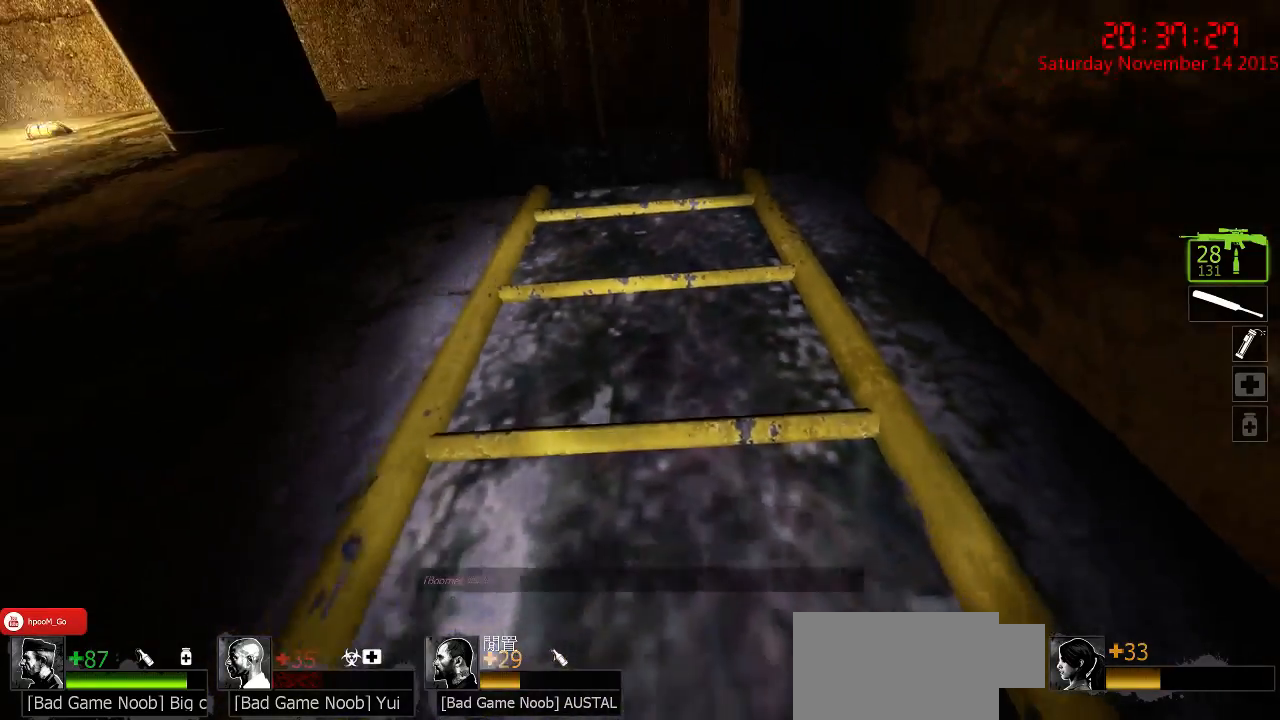
{"keys": ["s"], "mouse": [], "events": []}
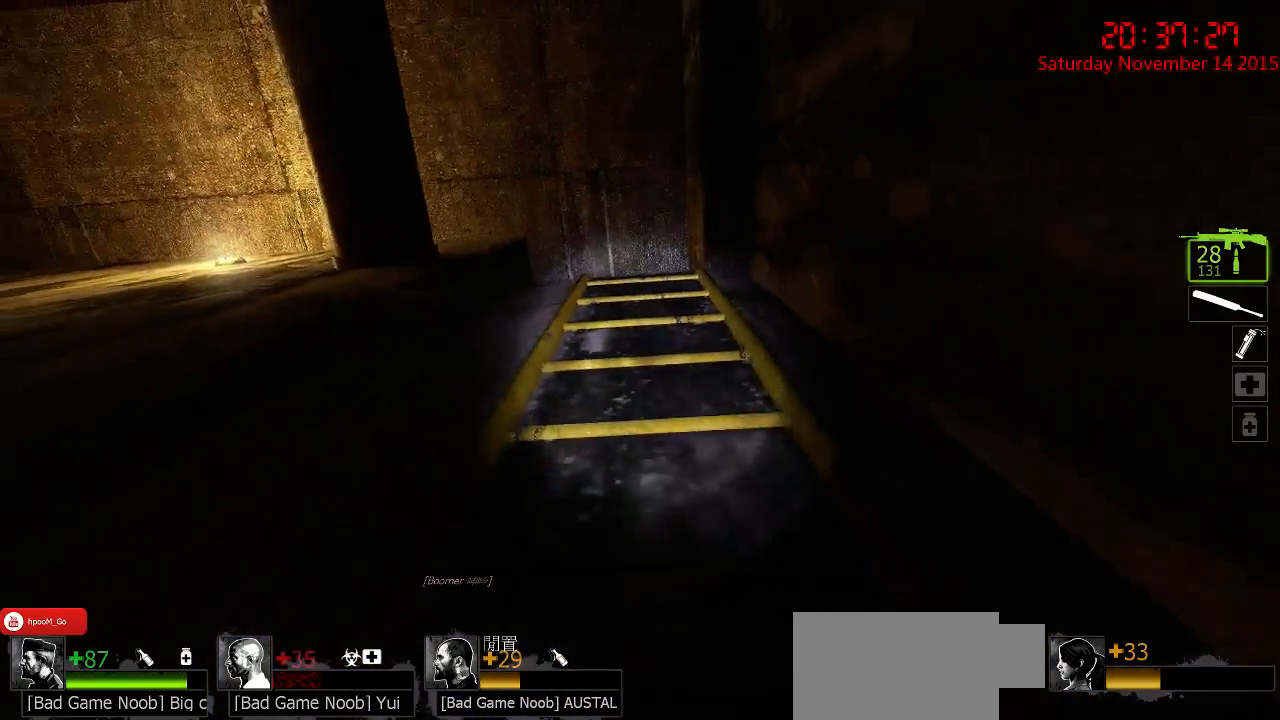
{"keys": ["s"], "mouse": [], "events": [[150, "space", "down"], [250, "space", "up"]]}
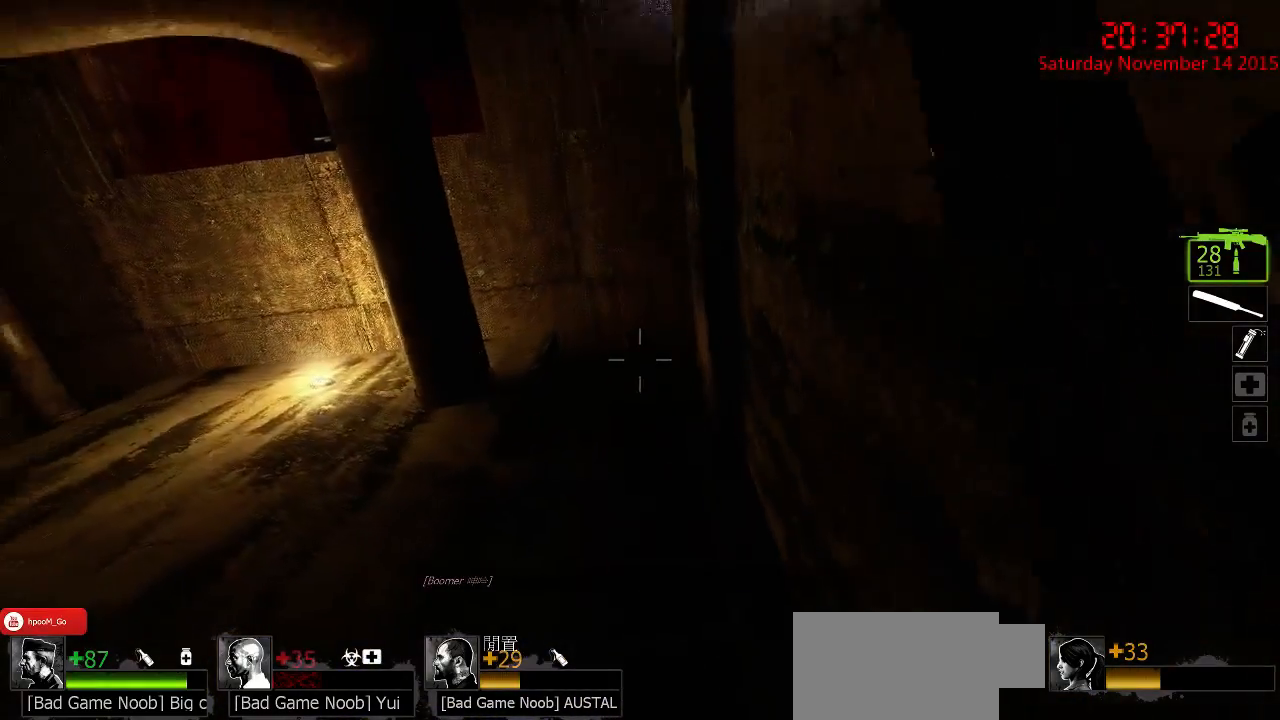
{"keys": ["ctrl", "s"], "mouse": [], "events": [[50, "ctrl", "down"]]}
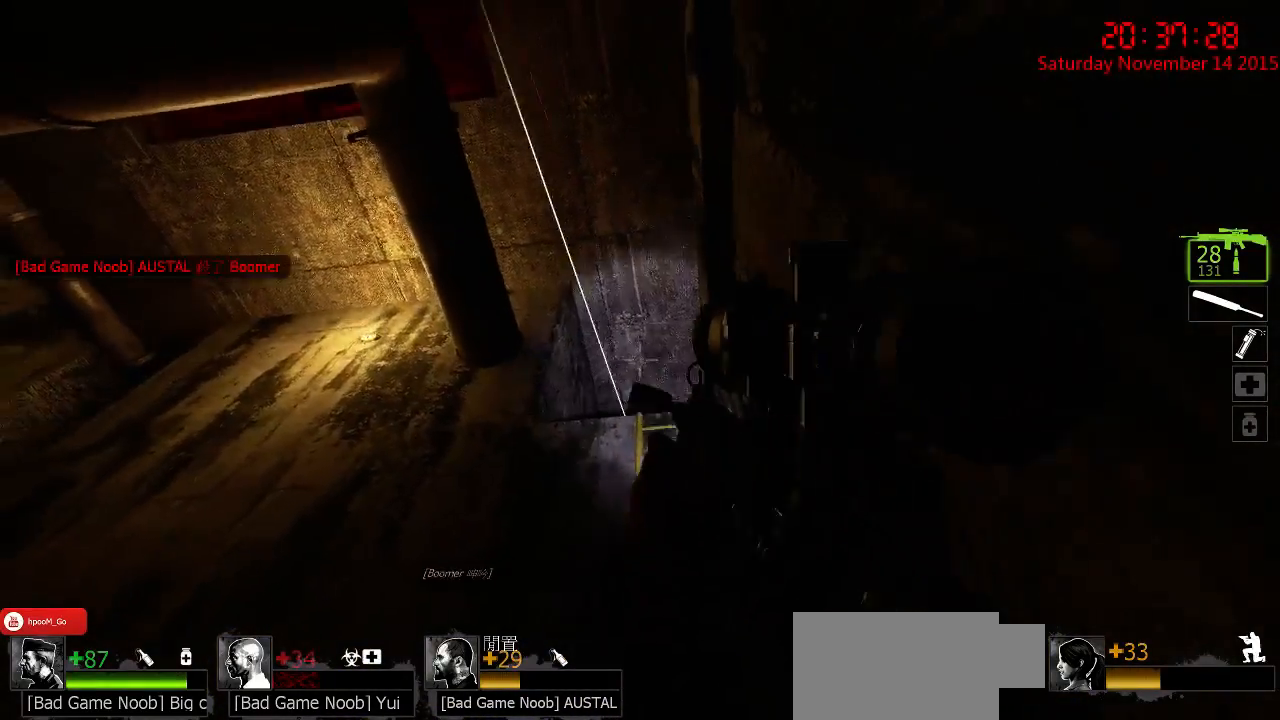
{"keys": ["ctrl", "w"], "mouse": [], "events": [[334, "s", "up"], [467, "w", "down"]]}
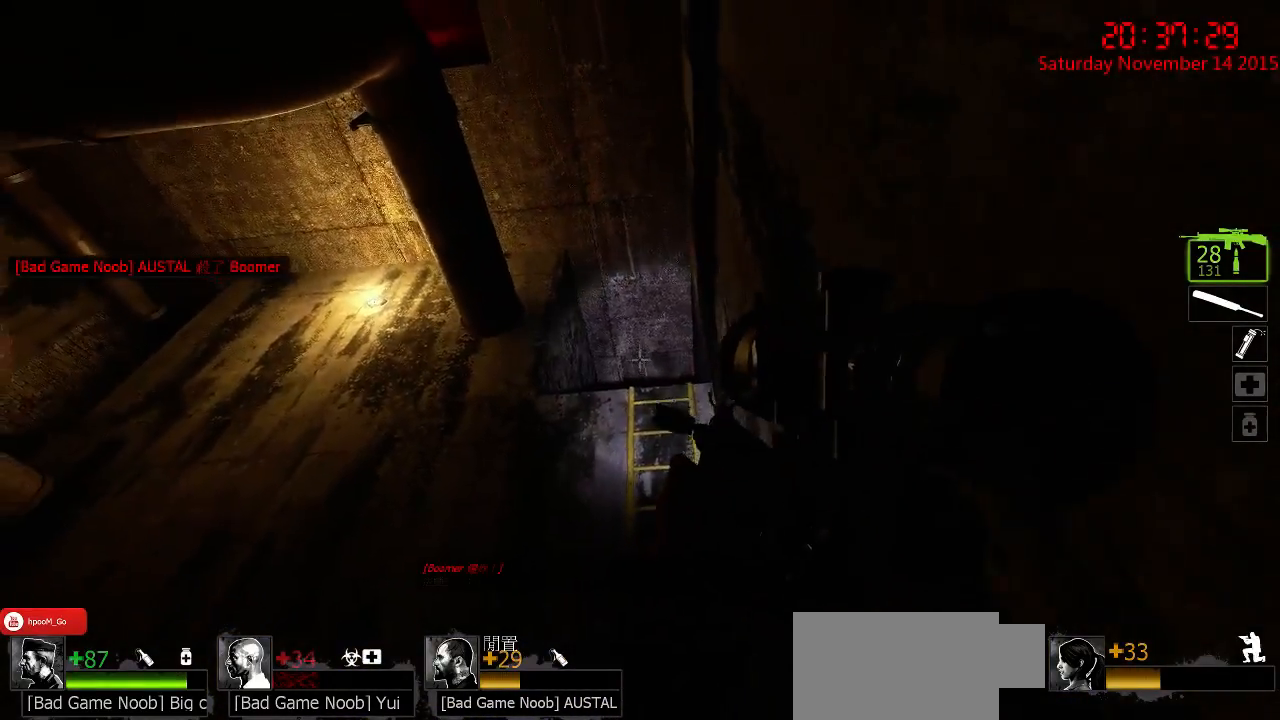
{"keys": ["w"], "mouse": [], "events": [[84, "ctrl", "up"]]}
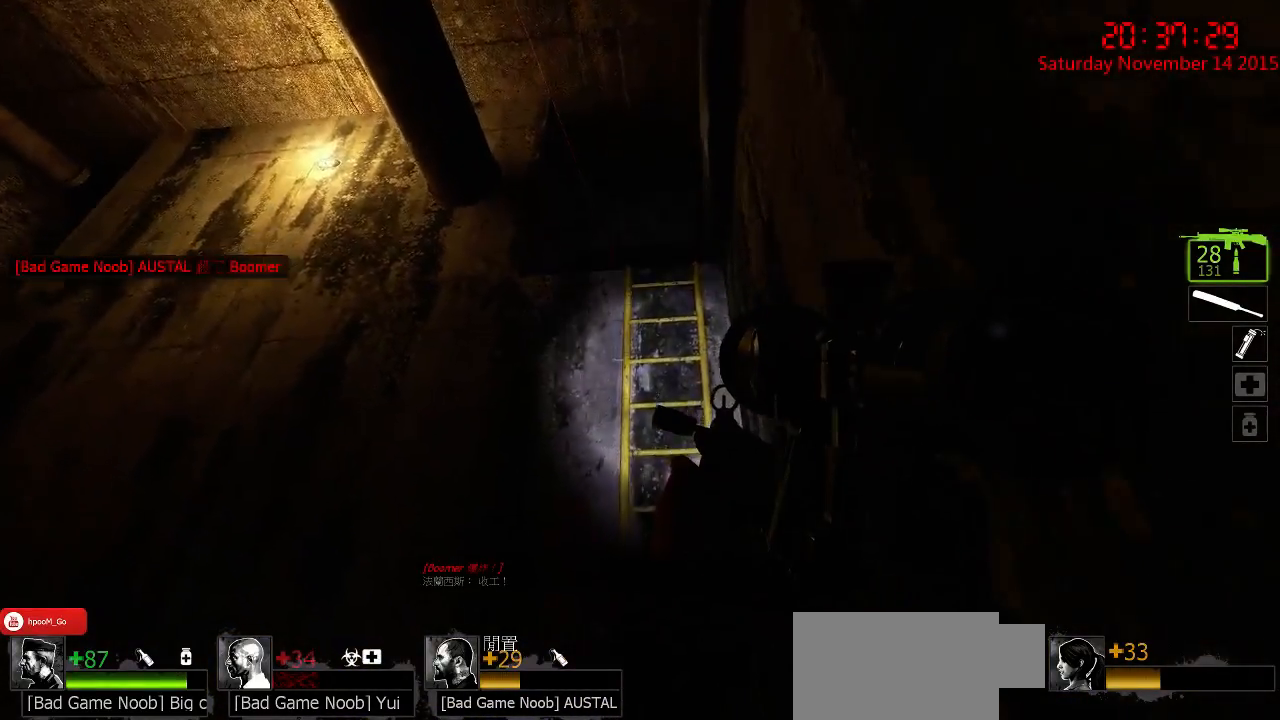
{"keys": ["space", "w"], "mouse": [], "events": [[434, "space", "down"]]}
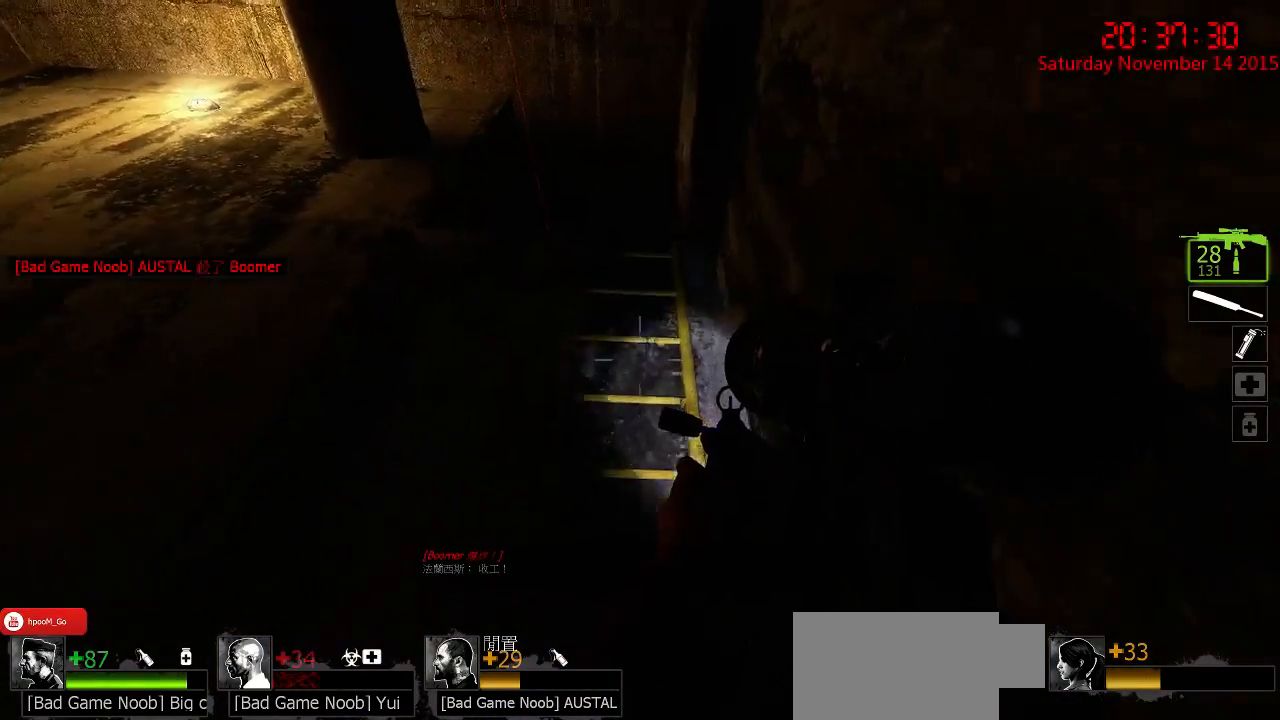
{"keys": ["d", "s"], "mouse": [], "events": [[34, "space", "up"], [284, "d", "down"], [350, "w", "up"], [450, "s", "down"]]}
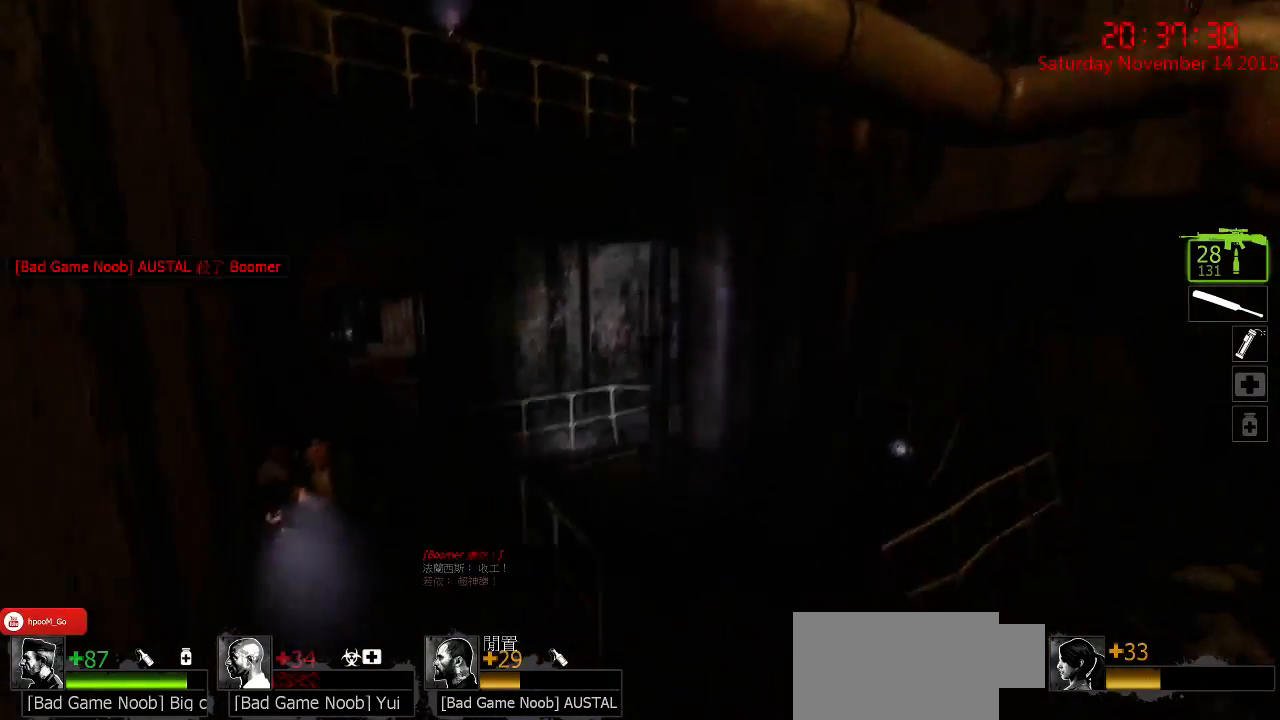
{"keys": ["s"], "mouse": [], "events": [[117, "d", "up"]]}
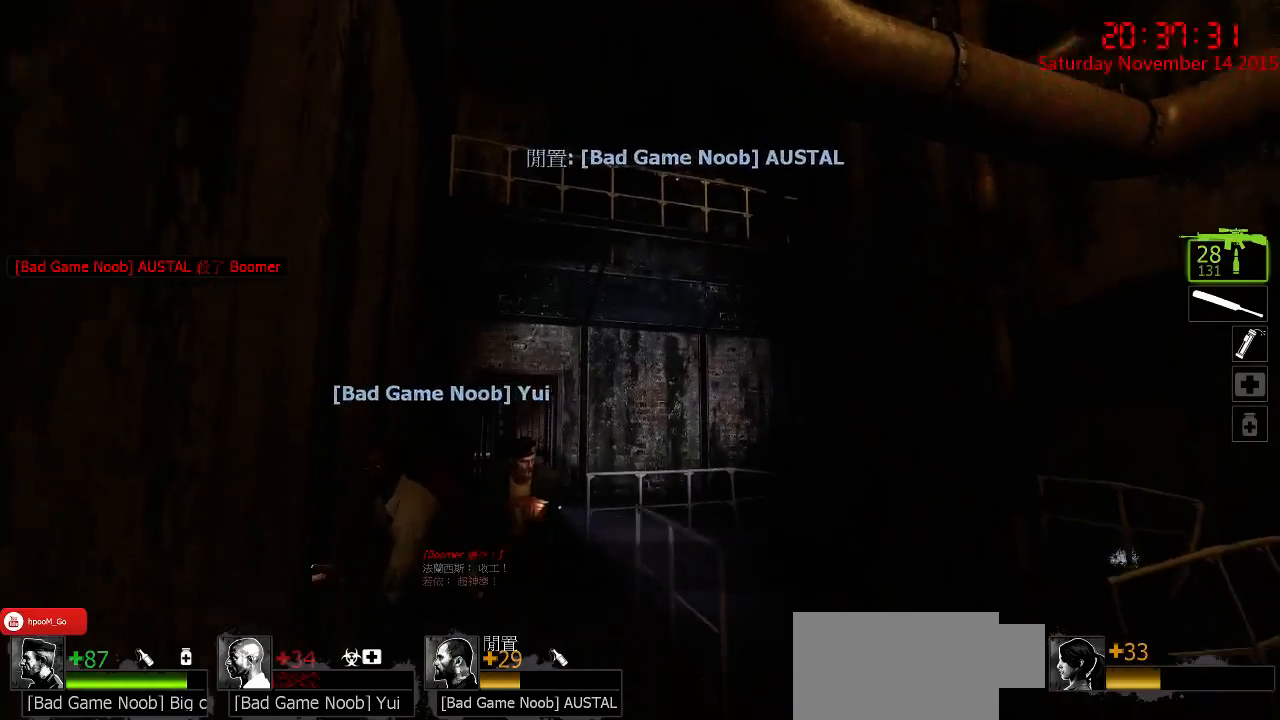
{"keys": ["w"], "mouse": [], "events": [[34, "s", "up"], [234, "w", "down"]]}
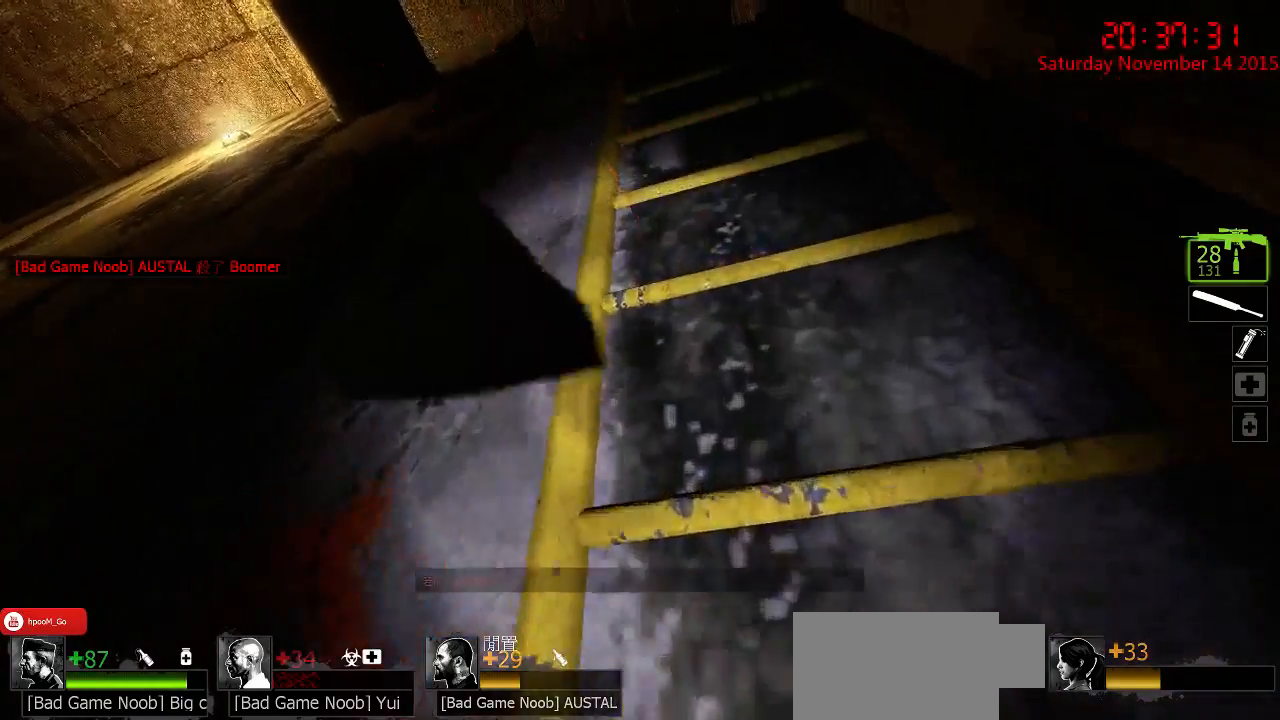
{"keys": ["w"], "mouse": [], "events": []}
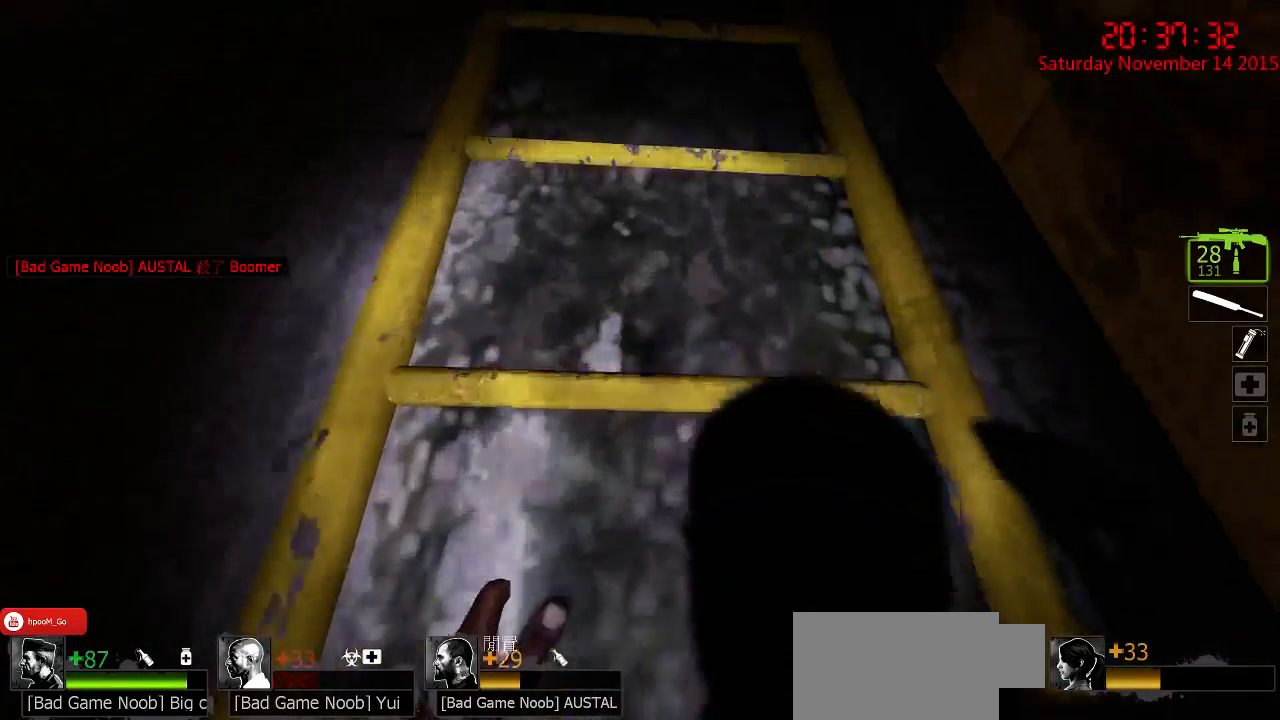
{"keys": ["w"], "mouse": [], "events": []}
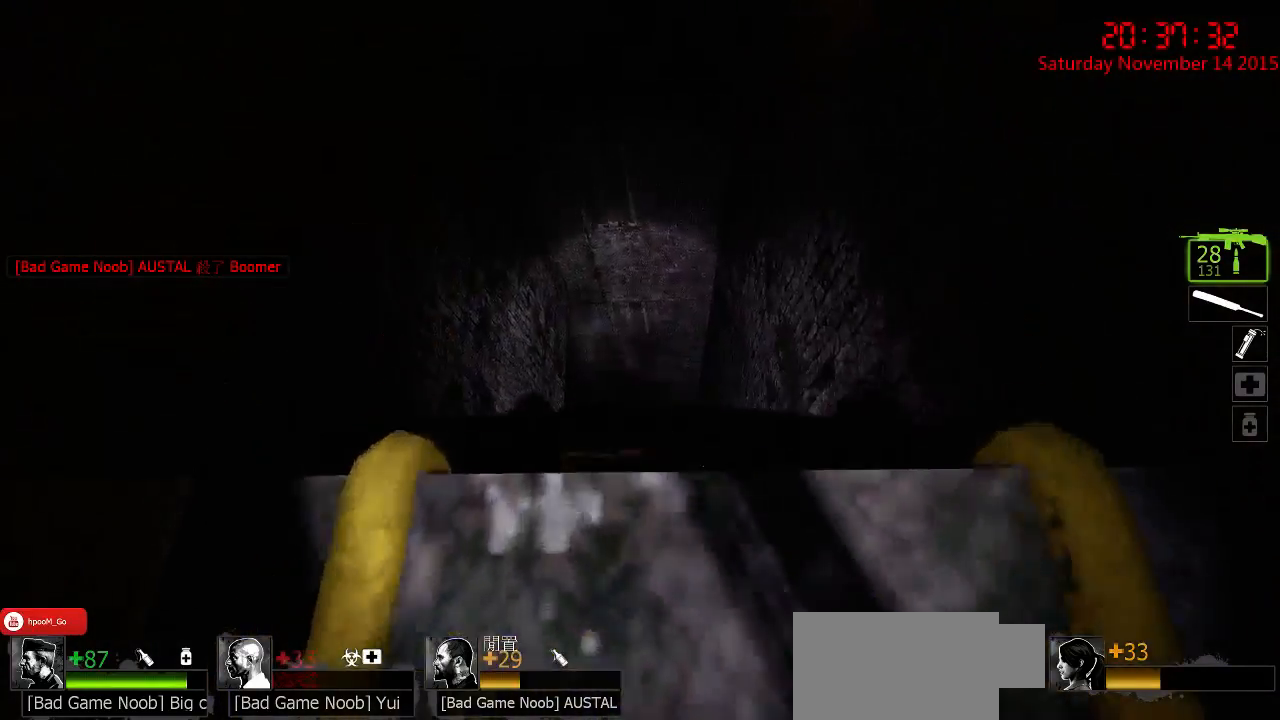
{"keys": ["w"], "mouse": [], "events": []}
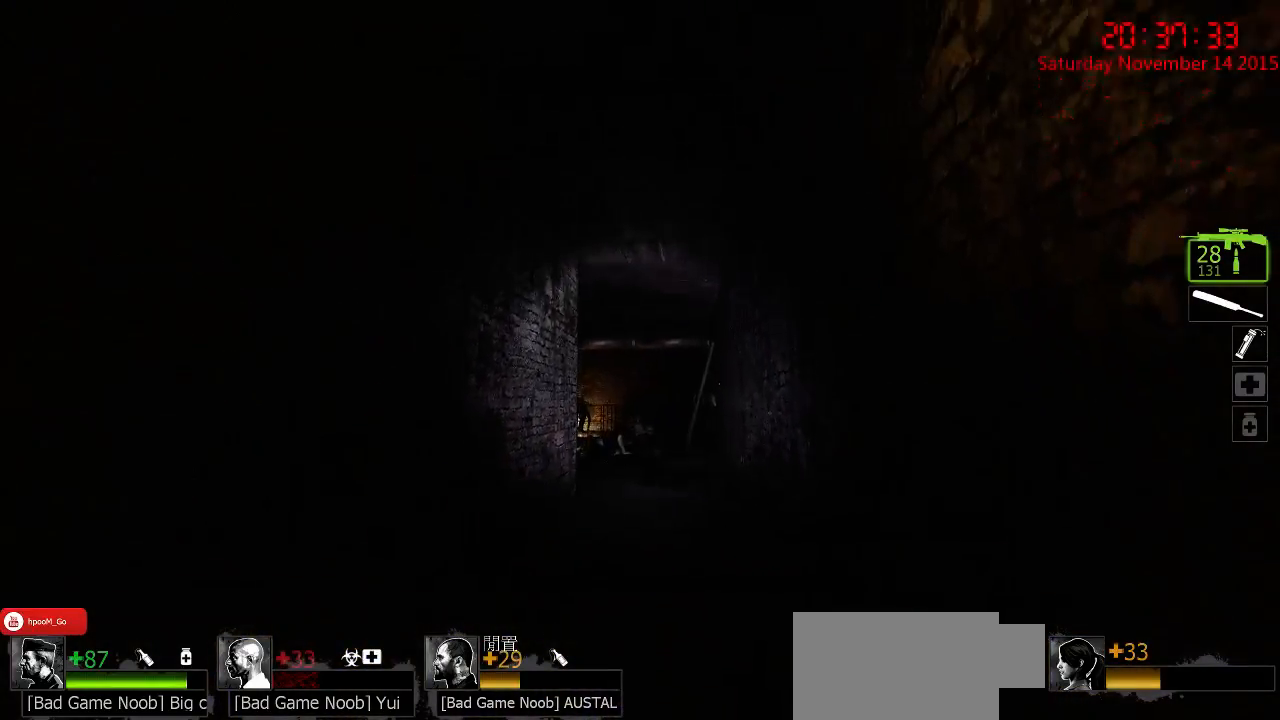
{"keys": ["a", "w"], "mouse": [], "events": [[467, "a", "down"]]}
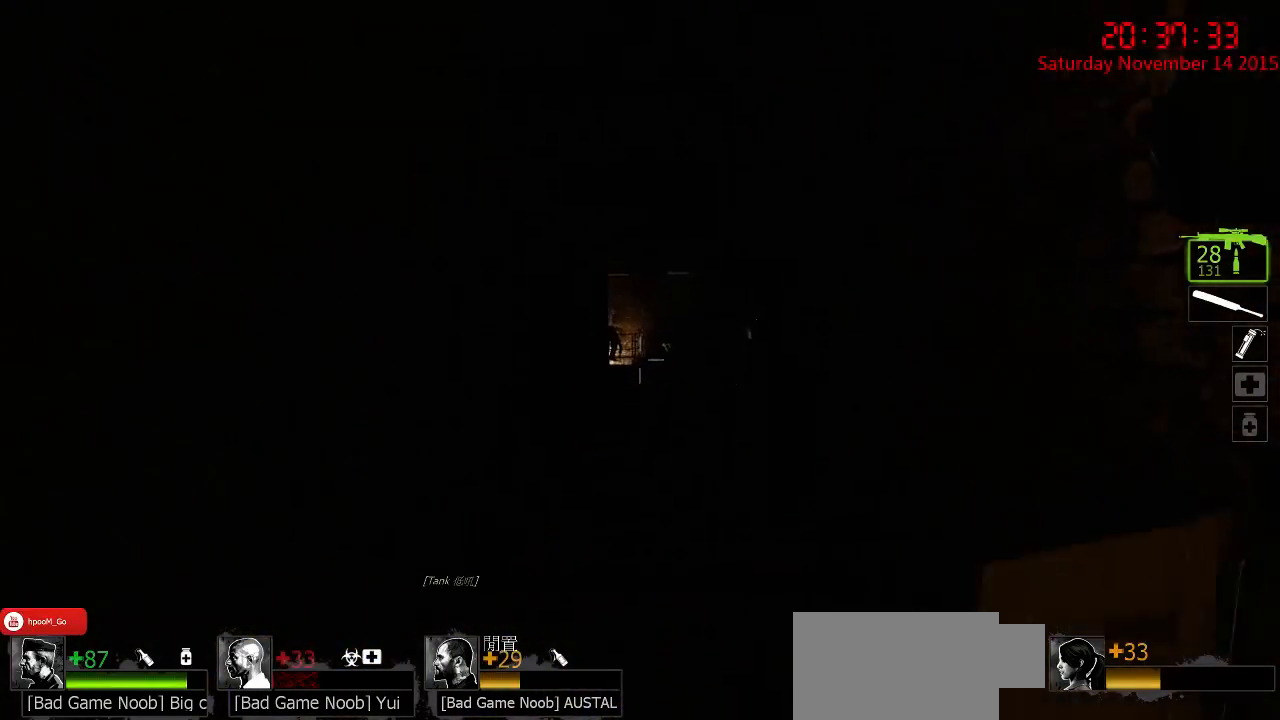
{"keys": ["ctrl", "w"], "mouse": [], "events": [[417, "ctrl", "down"], [450, "a", "up"]]}
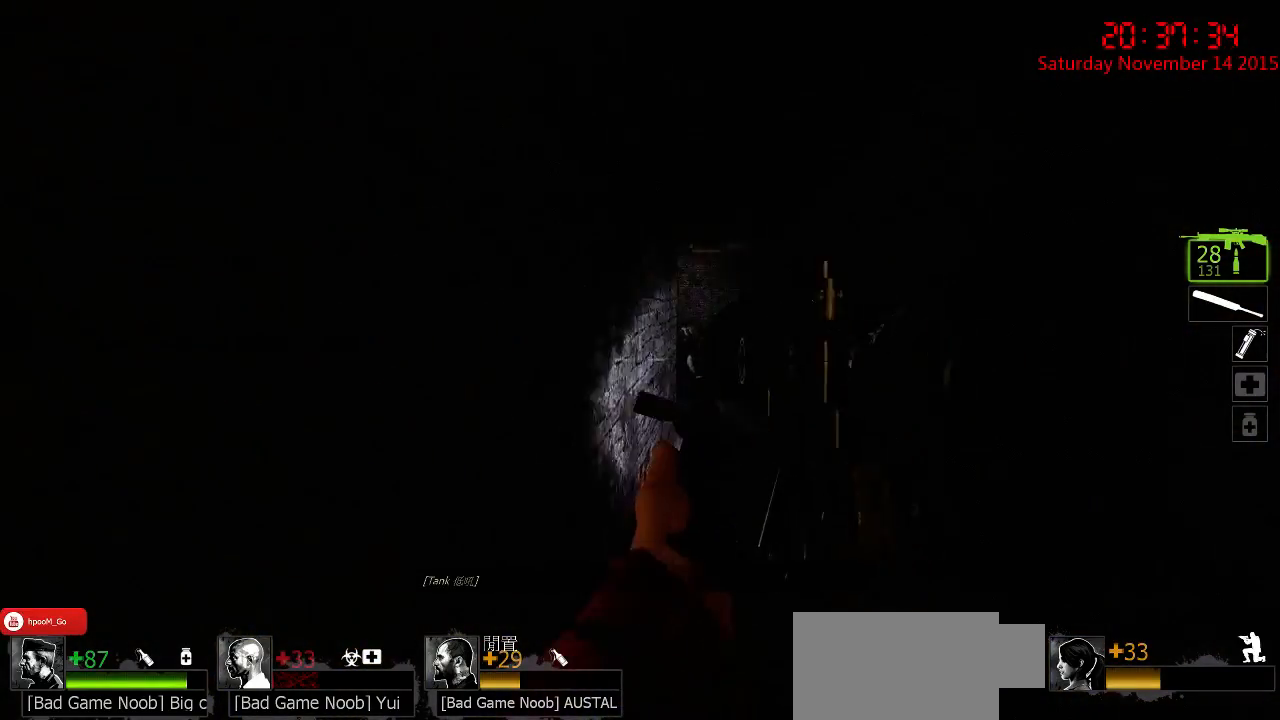
{"keys": ["ctrl", "w"], "mouse": [], "events": [[150, "d", "down"], [384, "d", "up"]]}